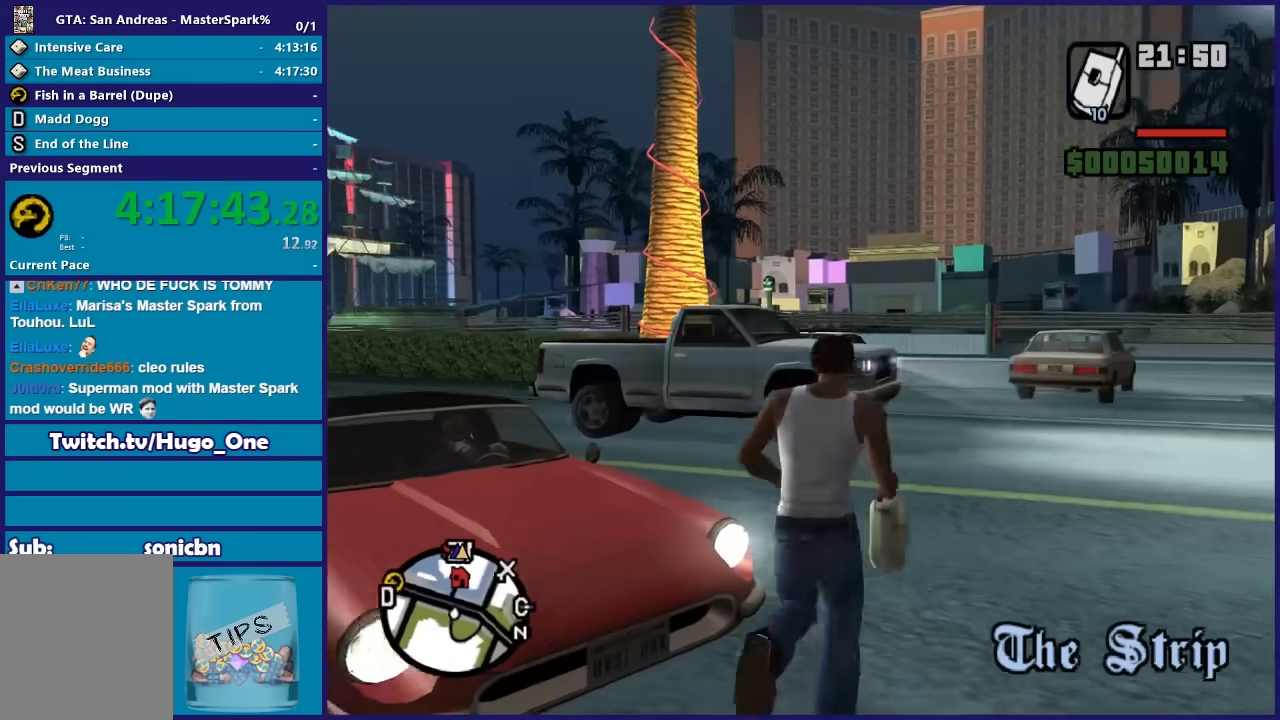
Gameplay with a controller (Xbox layout); each line is a JSON object with the inputs held at the frame after it. "events" lists button and stick changes between this image and that frame as [ms after this image, input, new state], when the widget could be followed in between.
{"buttons": ["Y"], "left_stick": "center", "right_stick": "center", "events": [[34, "Y", "down"], [167, "Y", "up"], [234, "Y", "down"], [367, "Y", "up"], [434, "Y", "down"]]}
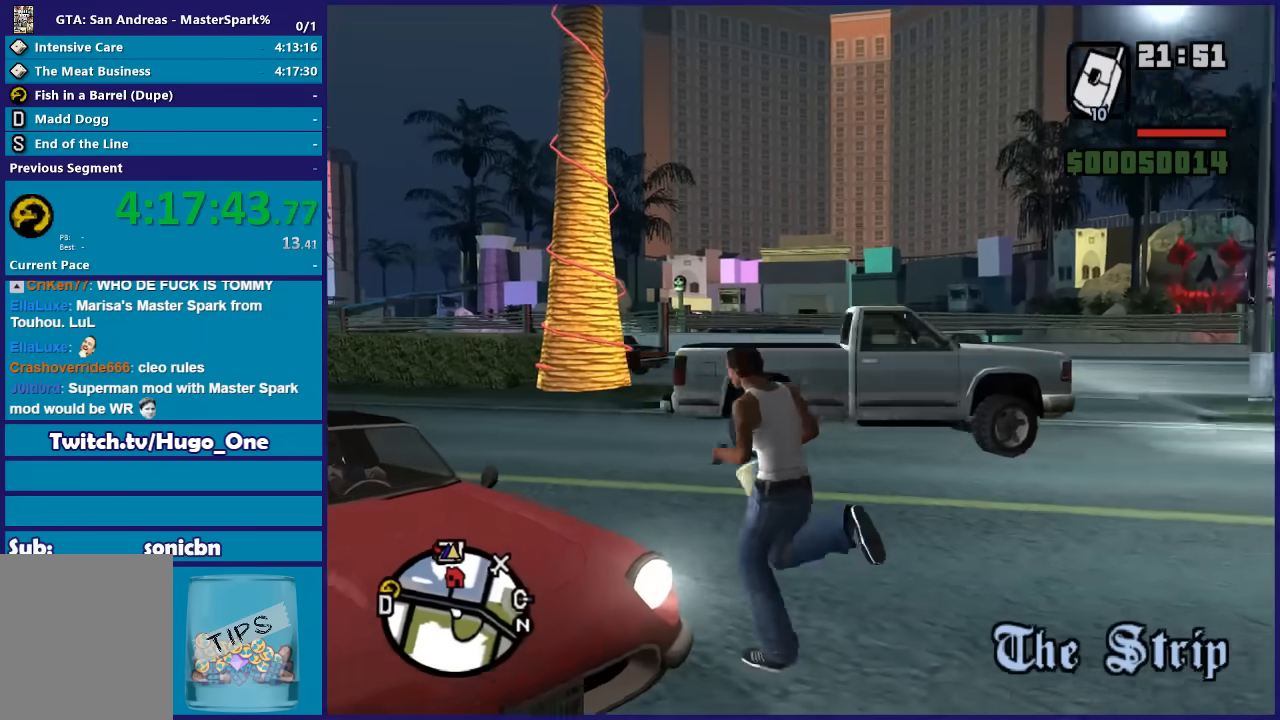
{"buttons": [], "left_stick": "center", "right_stick": "center", "events": [[67, "Y", "up"], [133, "Y", "down"], [300, "Y", "up"], [334, "Y", "down"], [467, "Y", "up"]]}
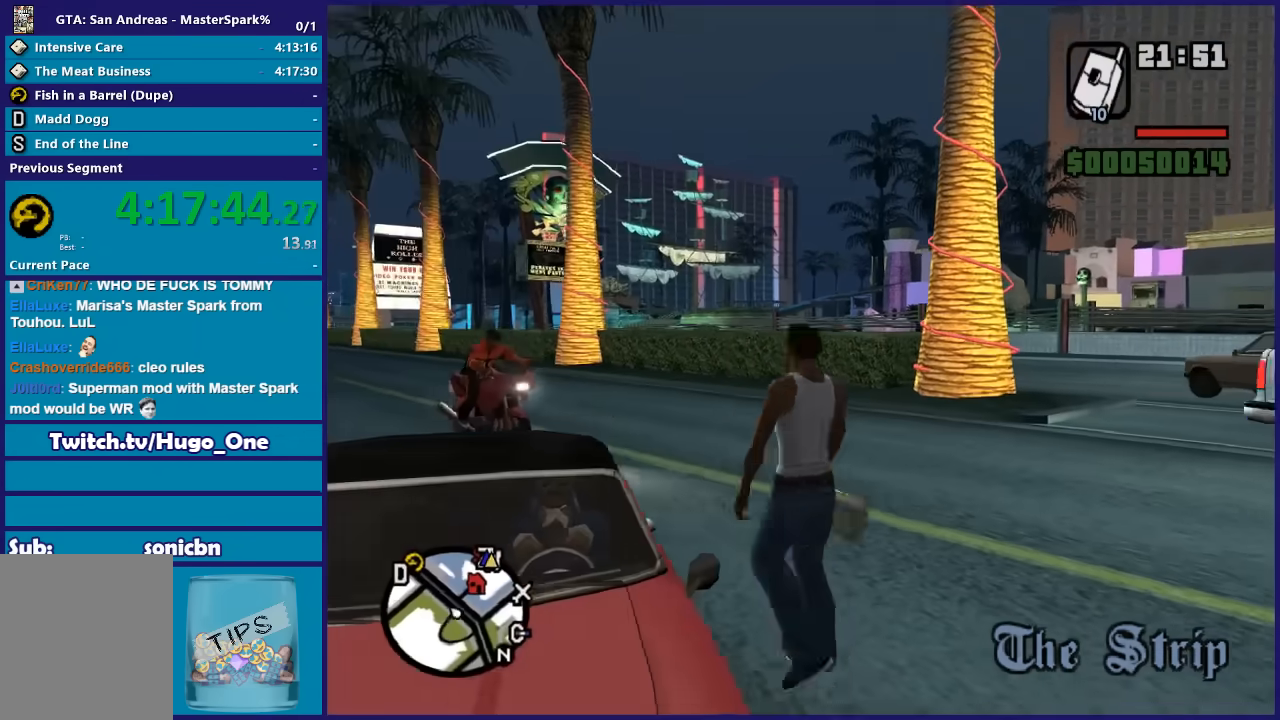
{"buttons": [], "left_stick": "center", "right_stick": "right", "events": [[401, "right_stick", "right"]]}
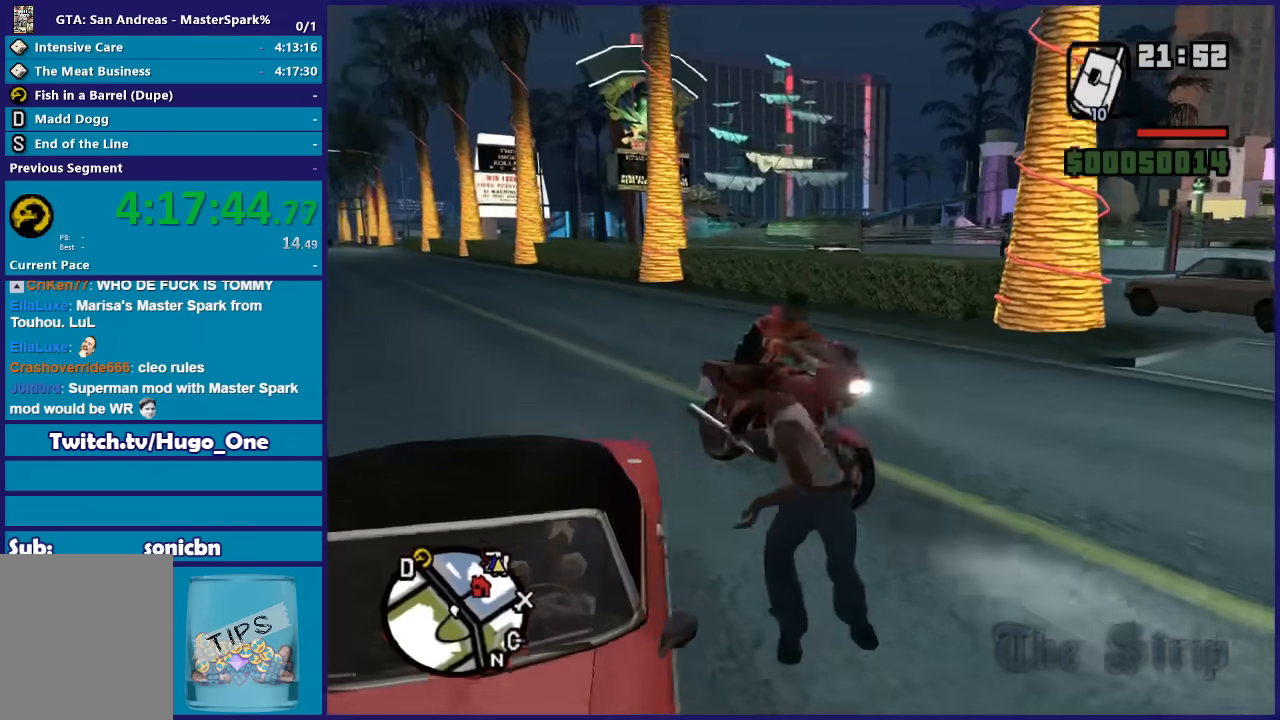
{"buttons": [], "left_stick": "center", "right_stick": "right", "events": []}
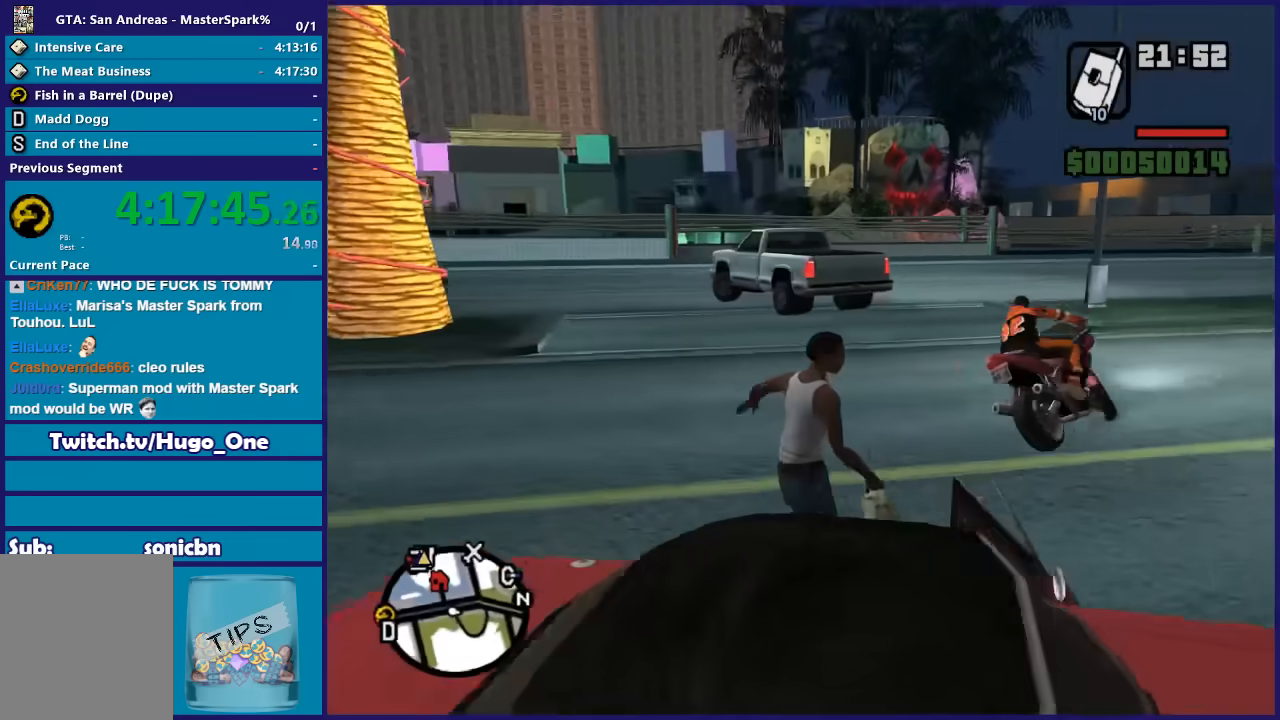
{"buttons": [], "left_stick": "center", "right_stick": "center", "events": [[301, "right_stick", "center"]]}
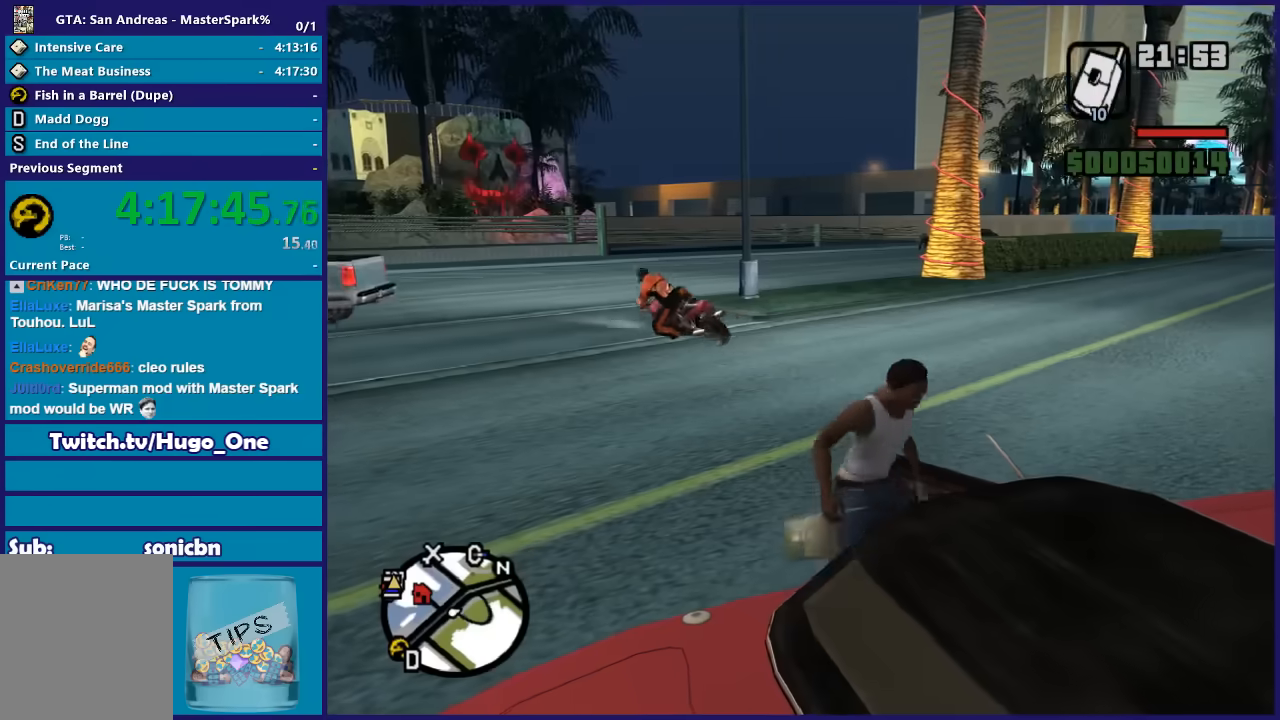
{"buttons": [], "left_stick": "center", "right_stick": "right", "events": [[133, "right_stick", "right"]]}
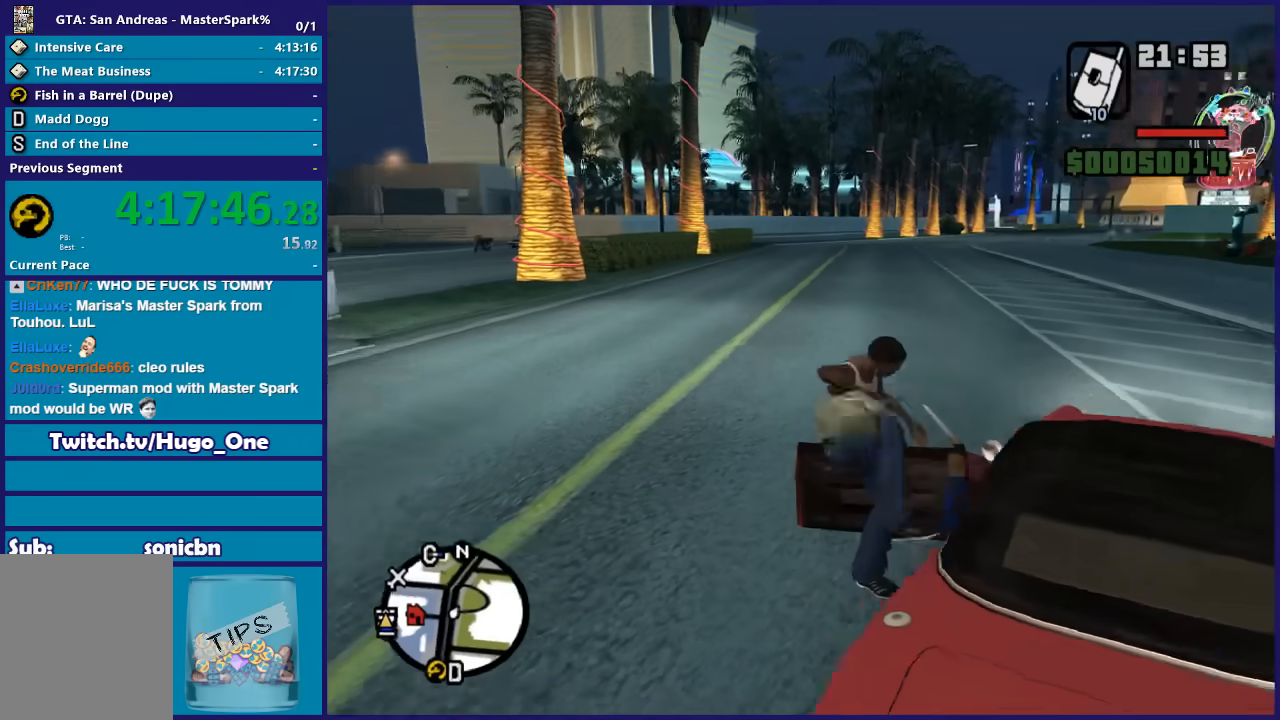
{"buttons": [], "left_stick": "center", "right_stick": "center", "events": [[67, "right_stick", "center"]]}
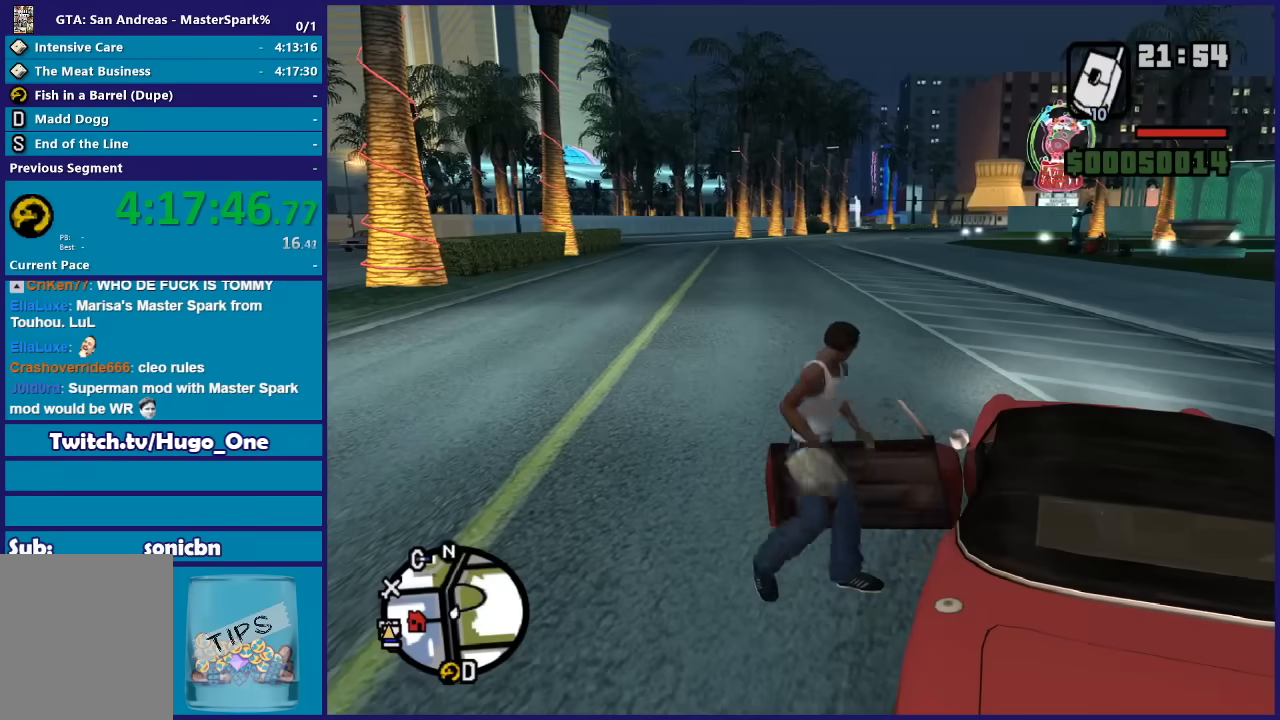
{"buttons": [], "left_stick": "center", "right_stick": "center", "events": []}
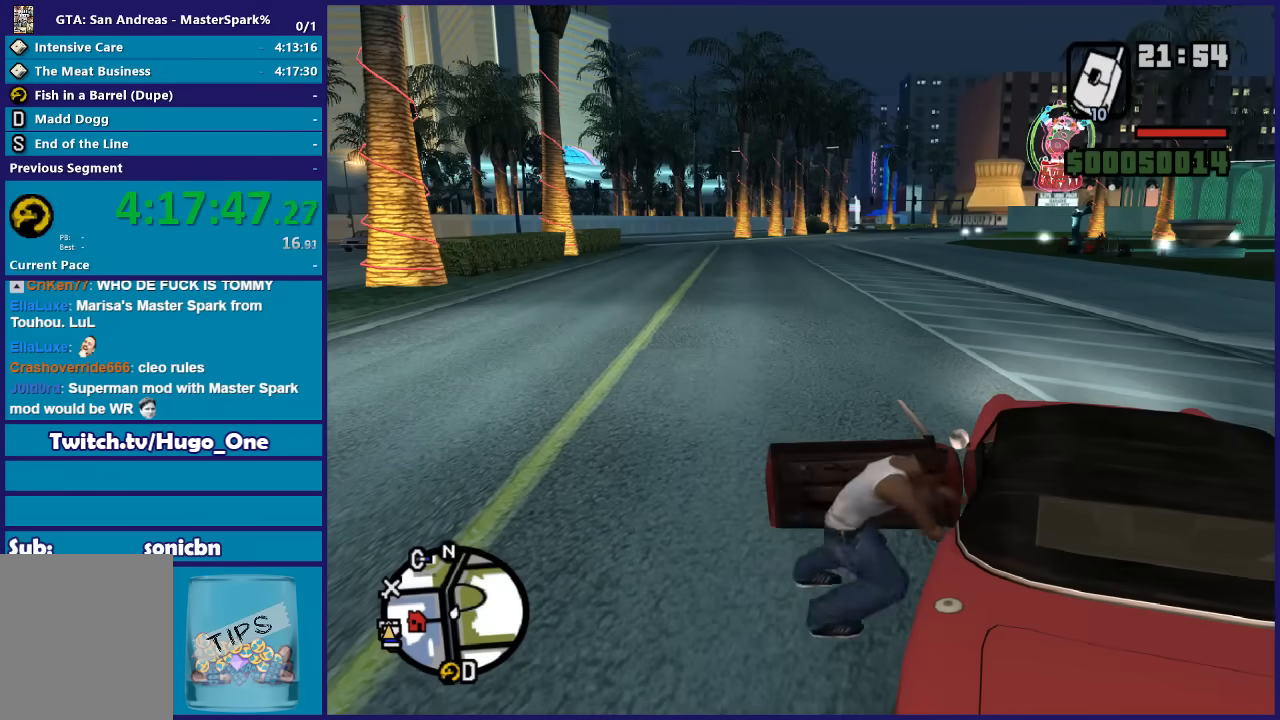
{"buttons": [], "left_stick": "center", "right_stick": "center", "events": []}
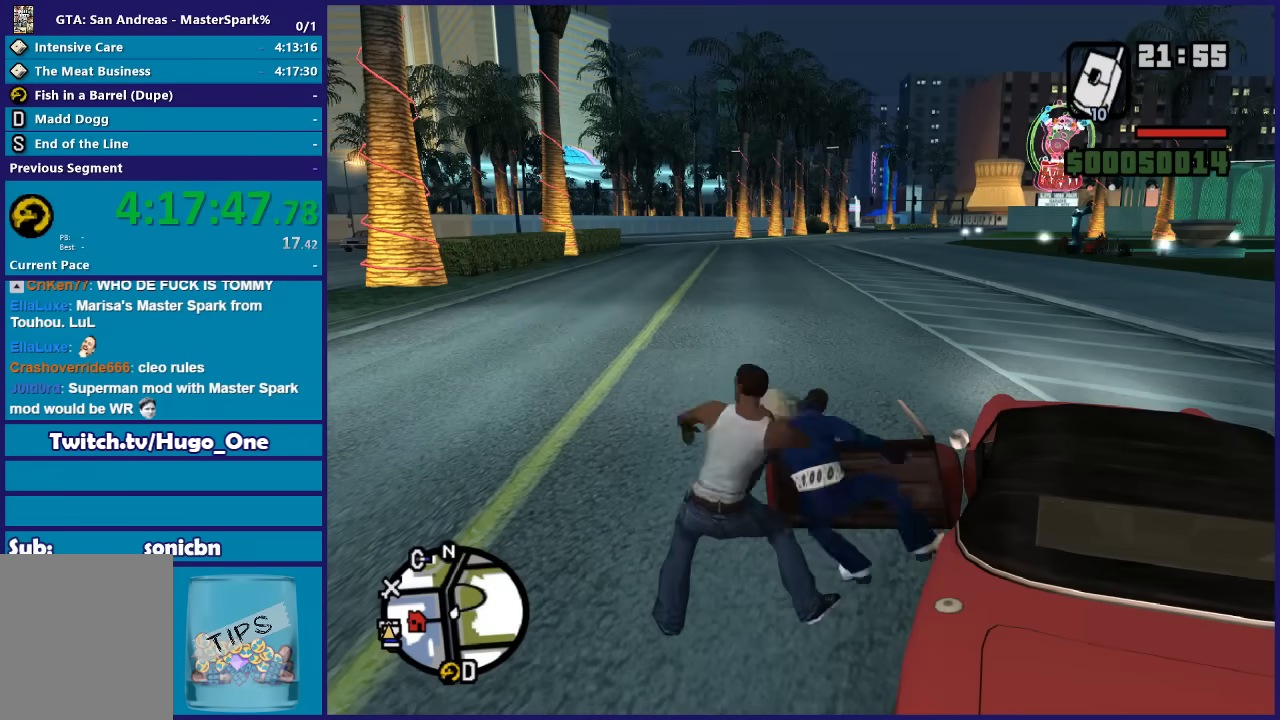
{"buttons": [], "left_stick": "center", "right_stick": "center", "events": []}
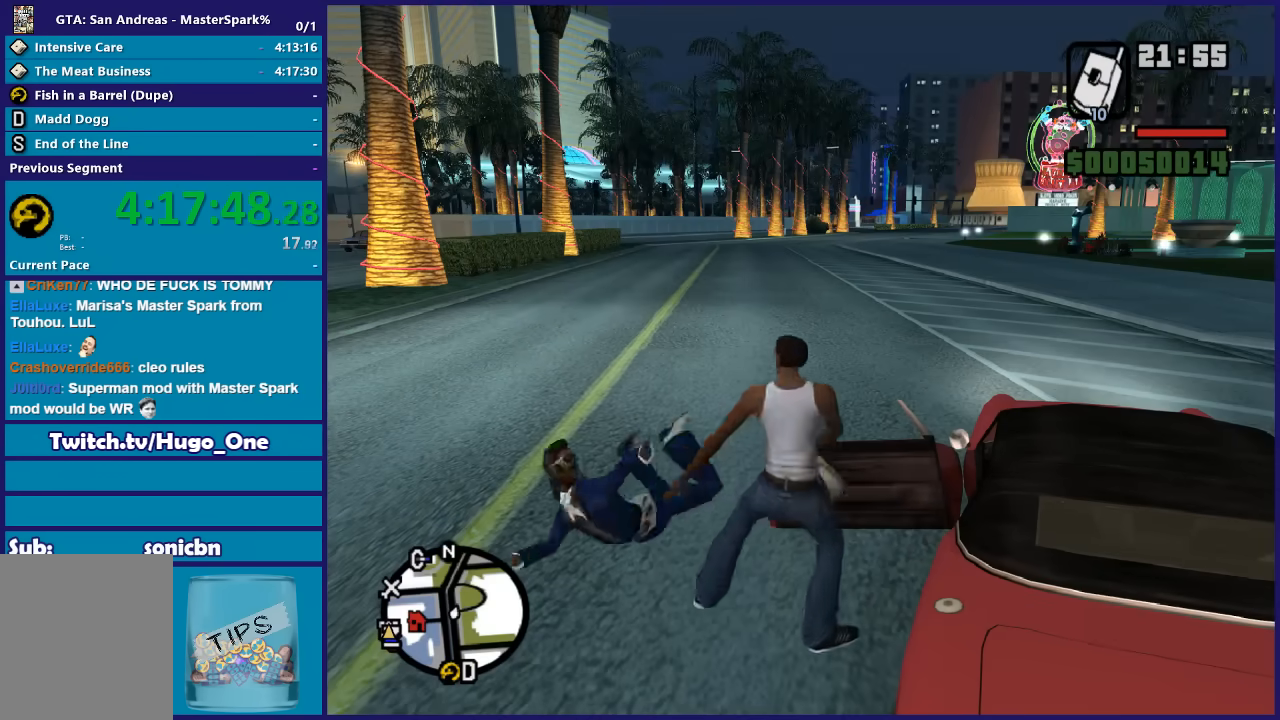
{"buttons": [], "left_stick": "center", "right_stick": "center", "events": []}
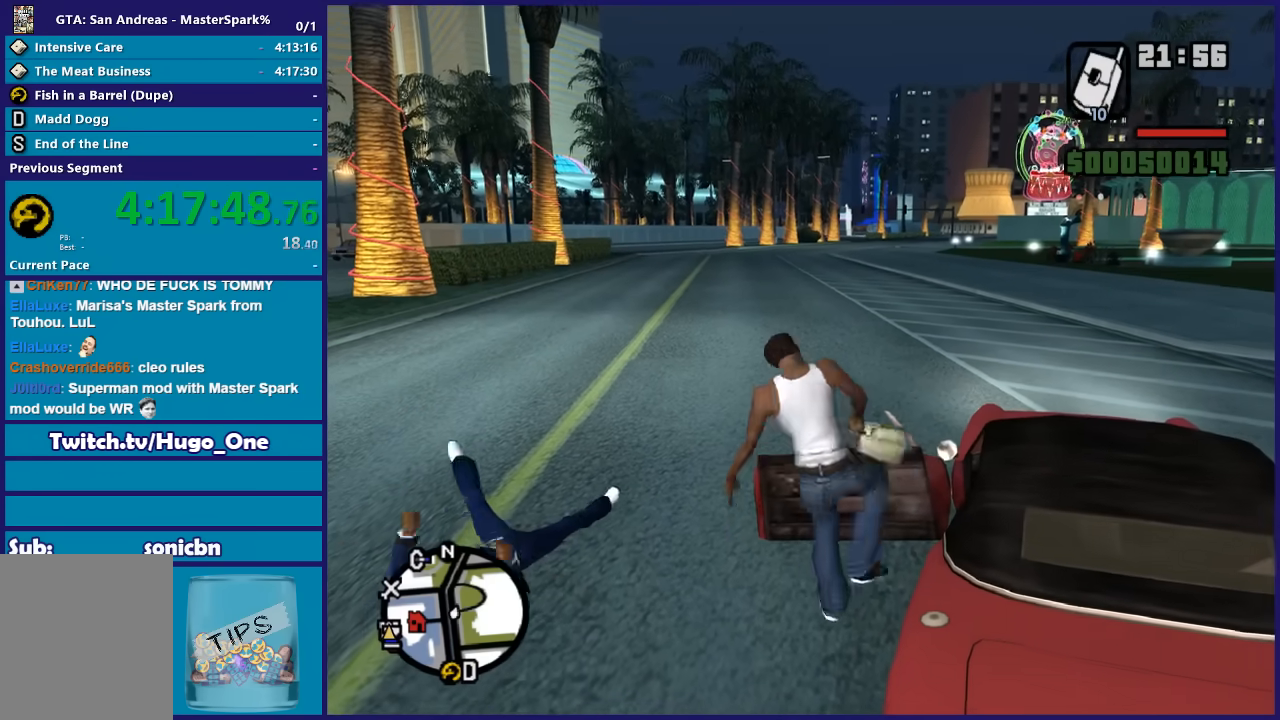
{"buttons": ["R2"], "left_stick": "left", "right_stick": "left", "events": [[67, "left_stick", "left"], [167, "R2", "down"], [334, "right_stick", "left"]]}
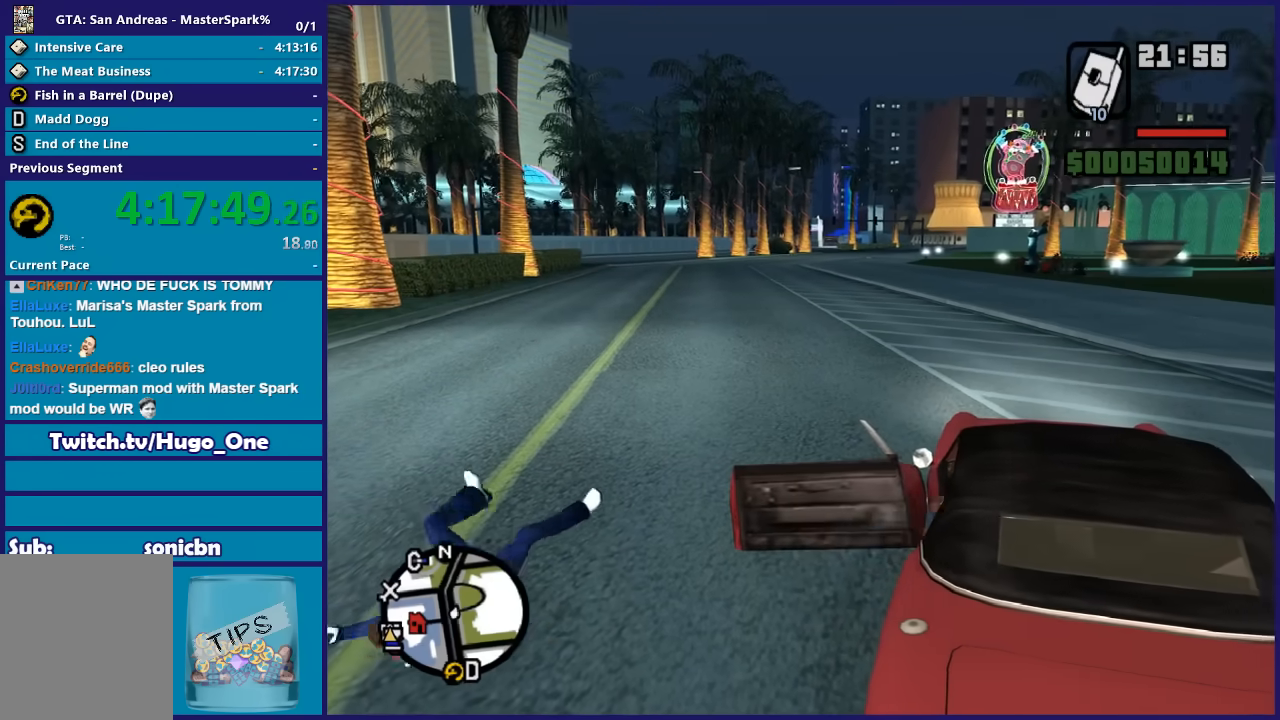
{"buttons": ["R2"], "left_stick": "left", "right_stick": "down-left", "events": [[134, "right_stick", "down-left"]]}
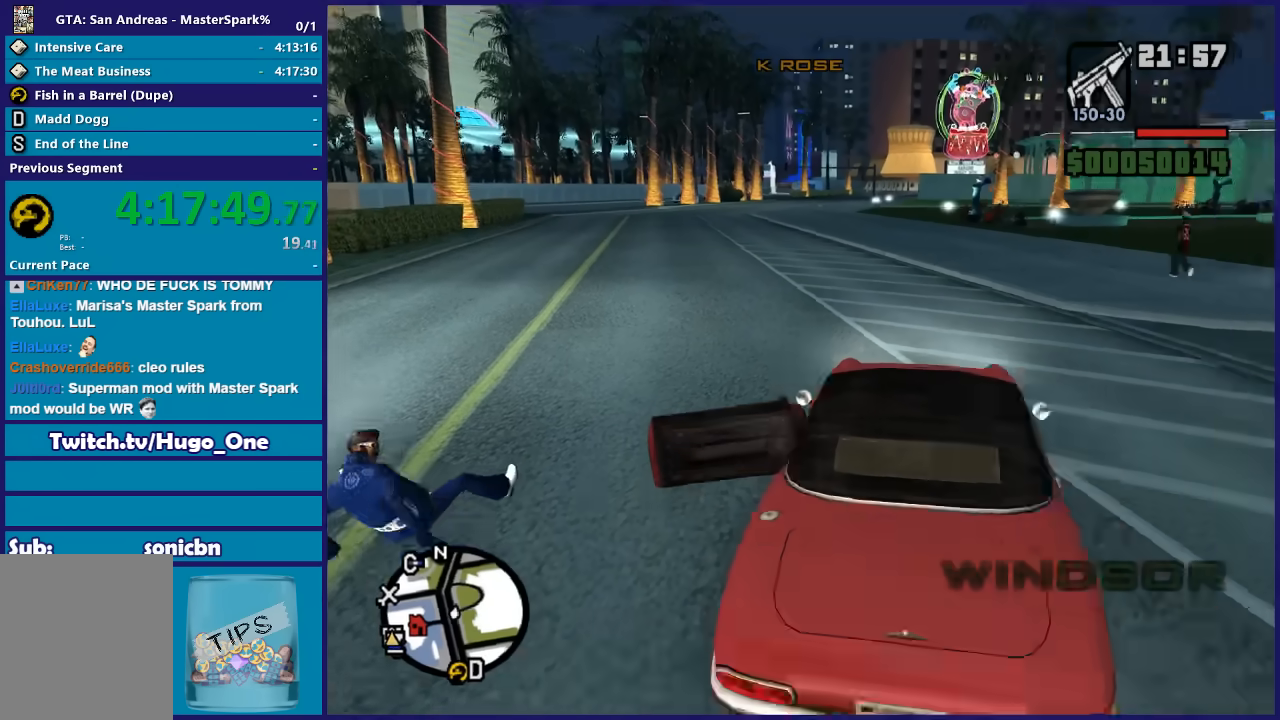
{"buttons": ["R2"], "left_stick": "left", "right_stick": "left", "events": [[400, "right_stick", "left"]]}
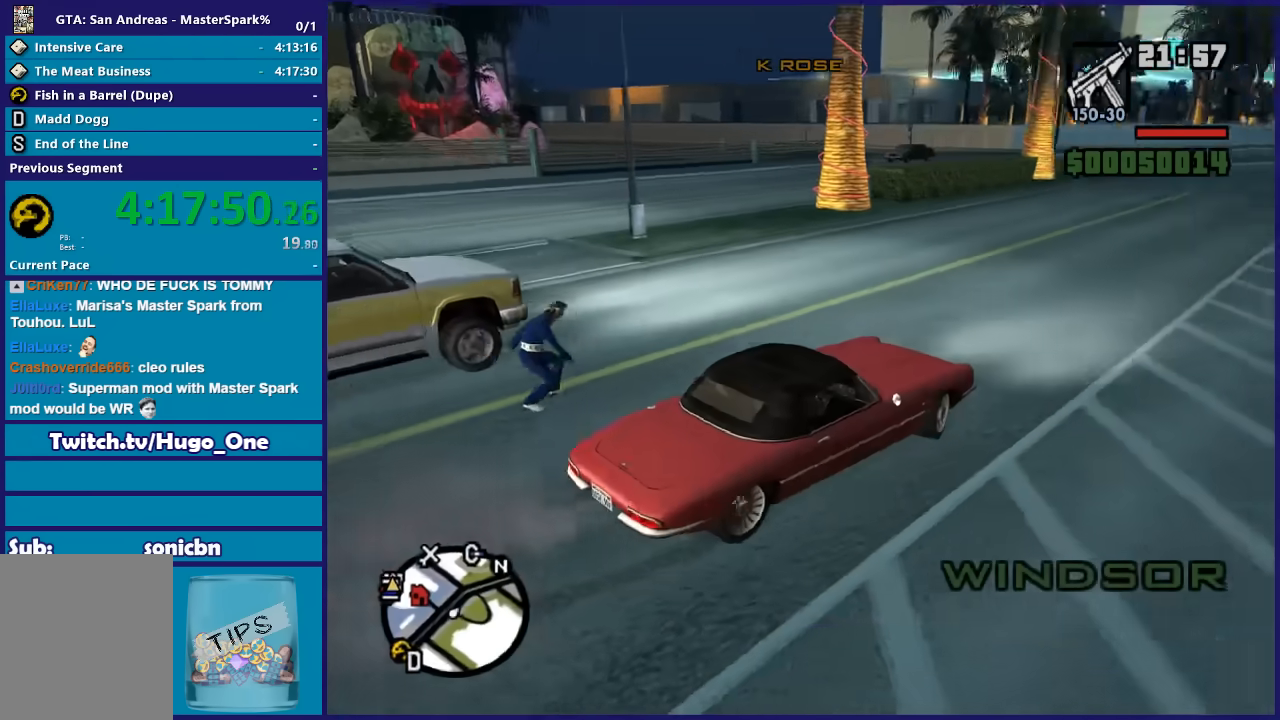
{"buttons": ["R2"], "left_stick": "left", "right_stick": "down-left", "events": [[134, "right_stick", "down-left"]]}
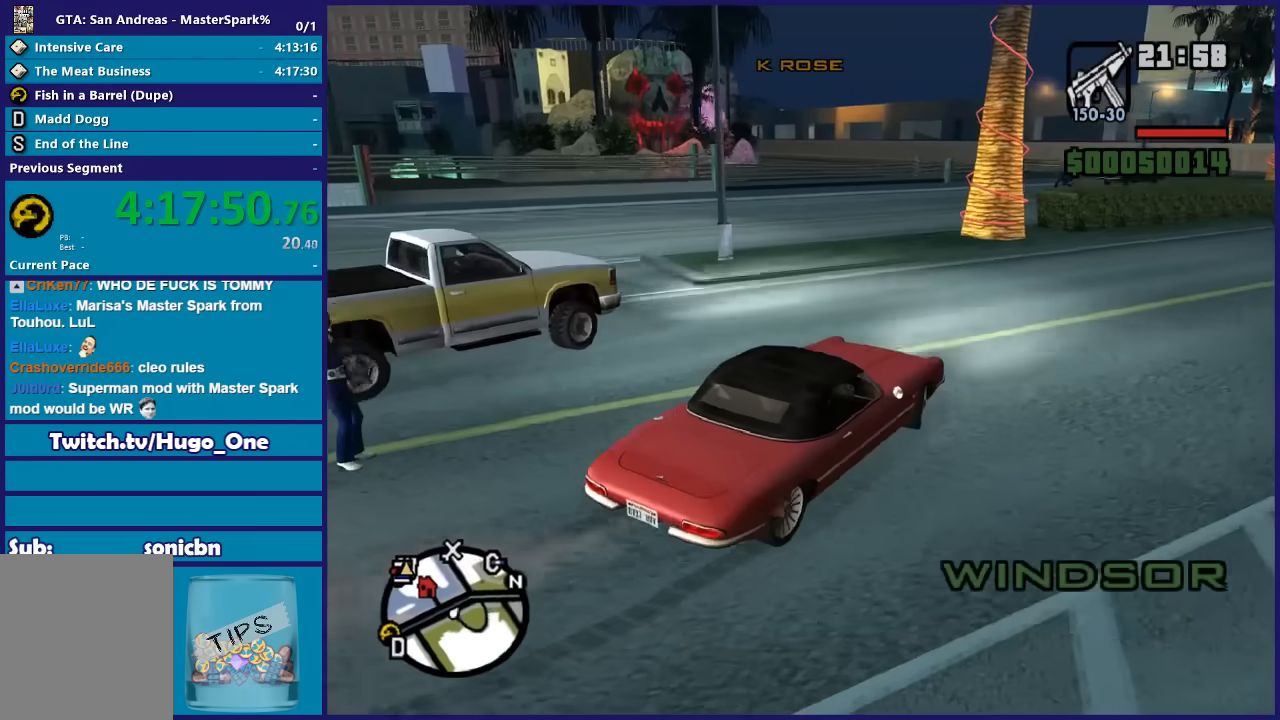
{"buttons": ["R2"], "left_stick": "center", "right_stick": "down-left", "events": [[267, "left_stick", "right"], [400, "left_stick", "center"]]}
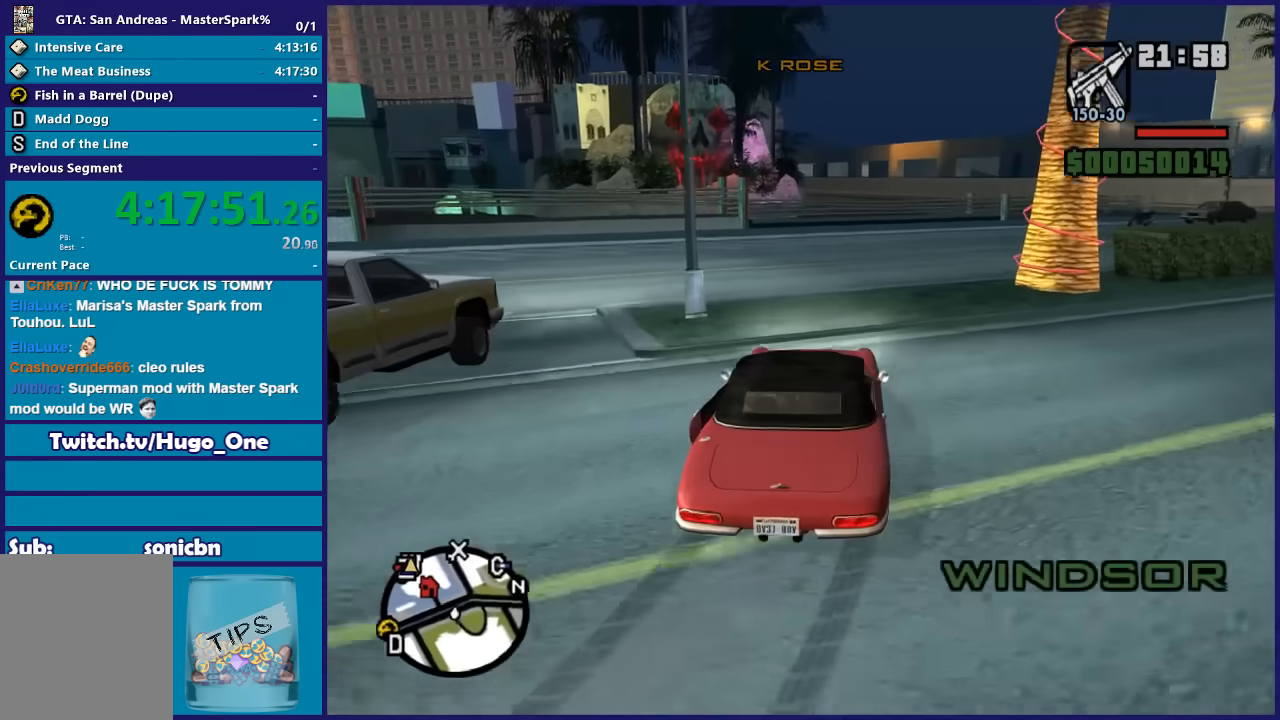
{"buttons": ["R2"], "left_stick": "left", "right_stick": "down-left", "events": [[100, "left_stick", "left"], [301, "left_stick", "center"], [401, "left_stick", "left"]]}
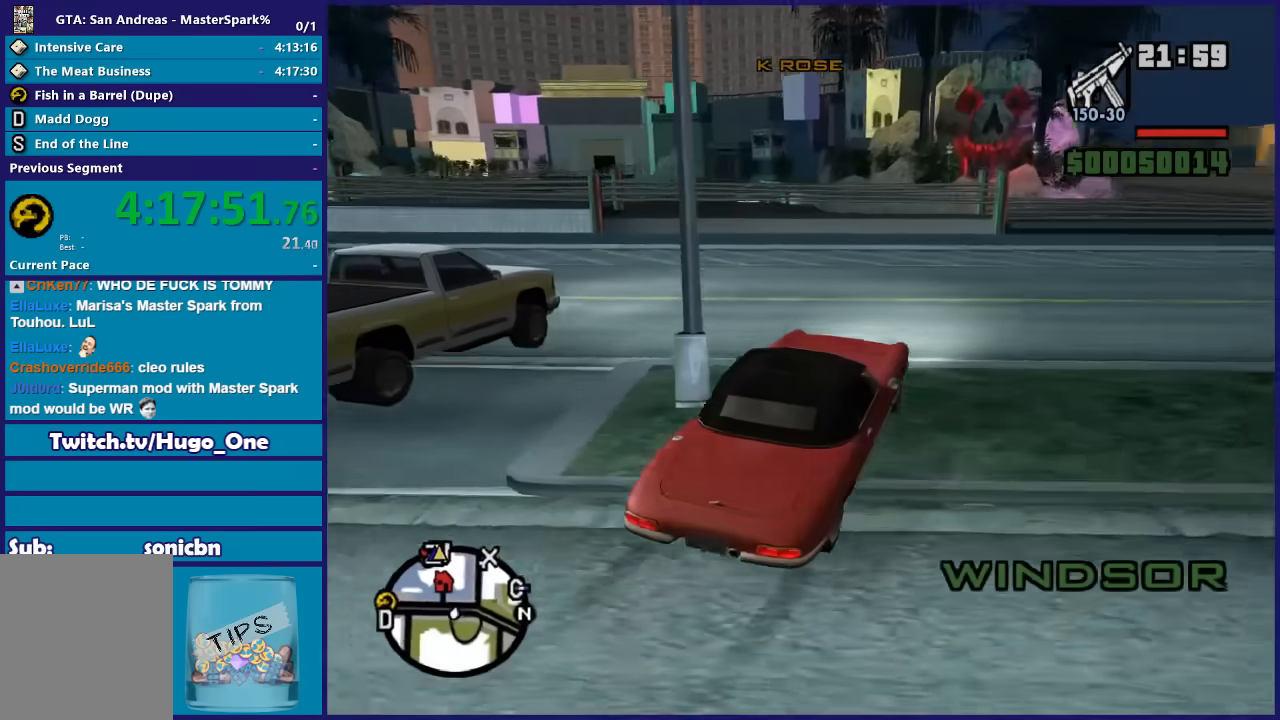
{"buttons": ["R2"], "left_stick": "left", "right_stick": "down-left", "events": []}
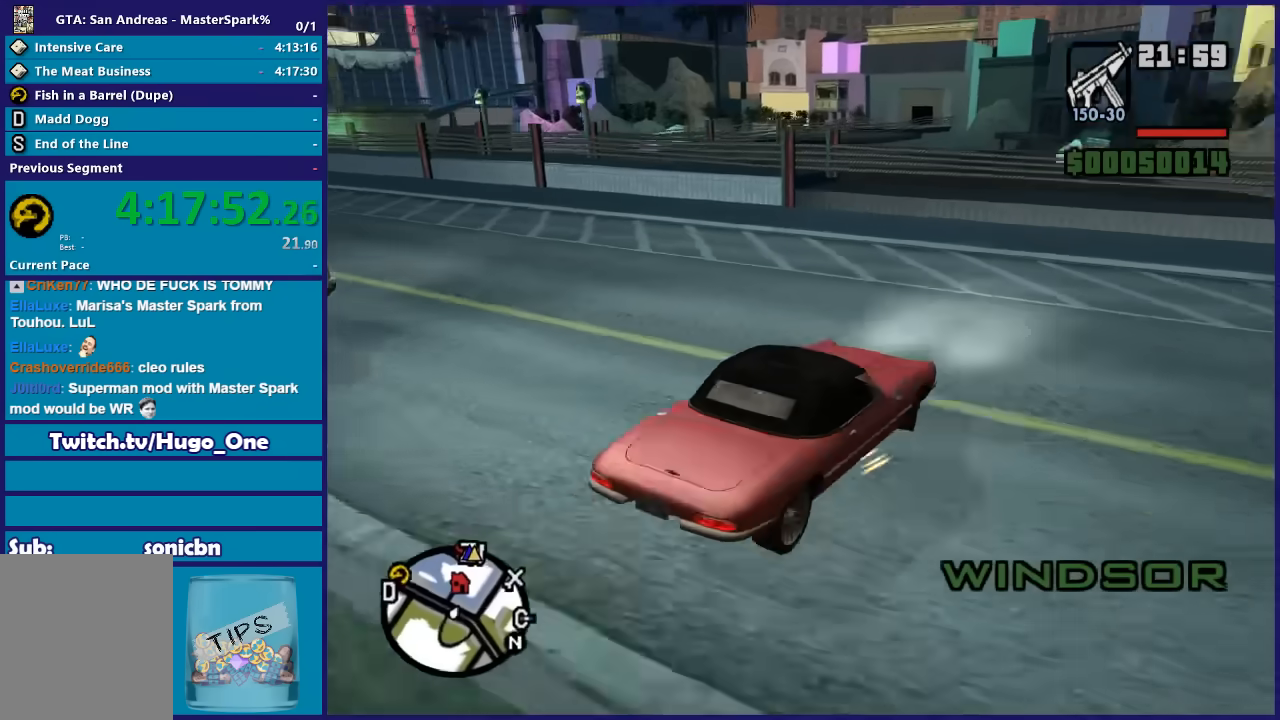
{"buttons": ["R2"], "left_stick": "left", "right_stick": "down-left", "events": []}
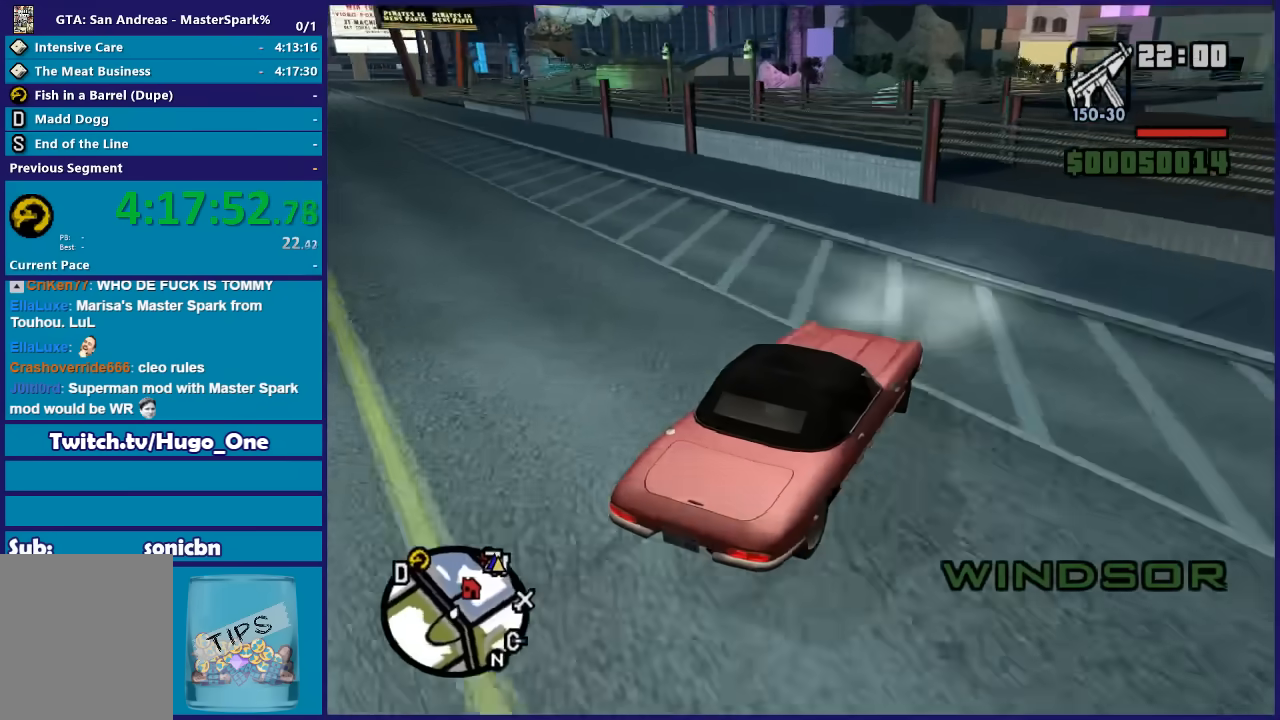
{"buttons": ["R2"], "left_stick": "left", "right_stick": "down-left", "events": []}
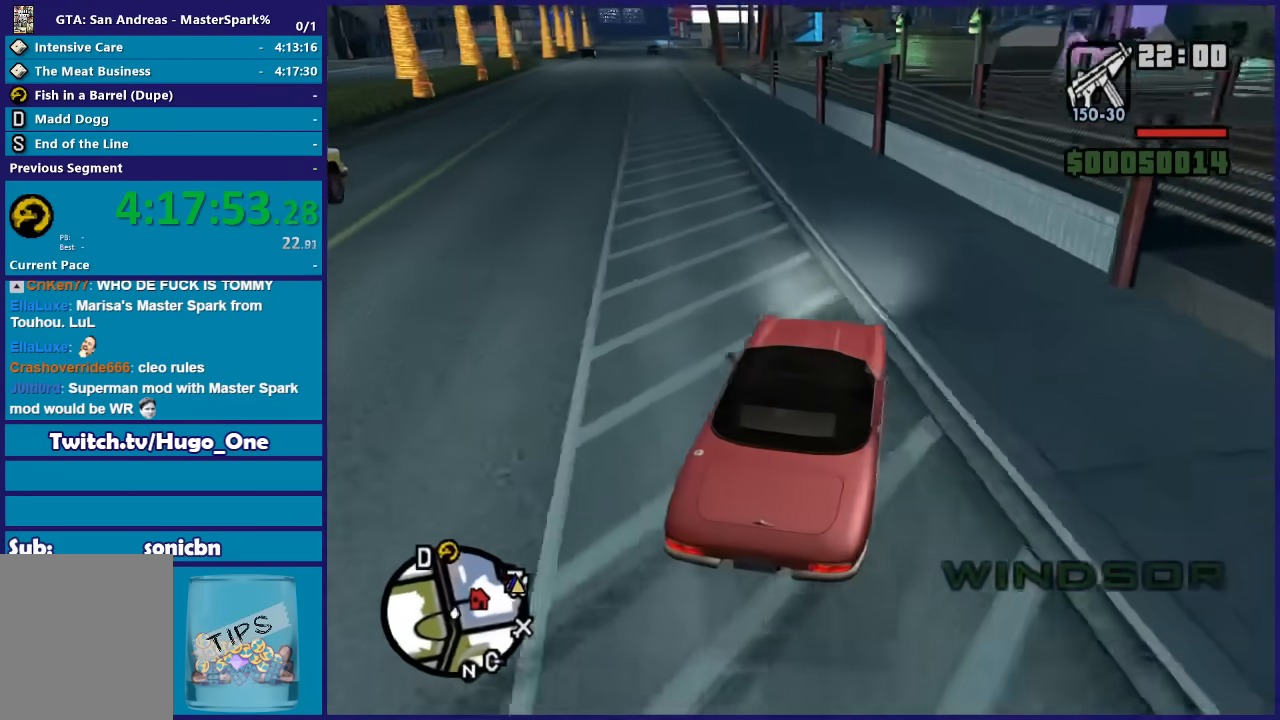
{"buttons": ["R2"], "left_stick": "right", "right_stick": "down-left", "events": [[201, "left_stick", "center"], [267, "left_stick", "right"]]}
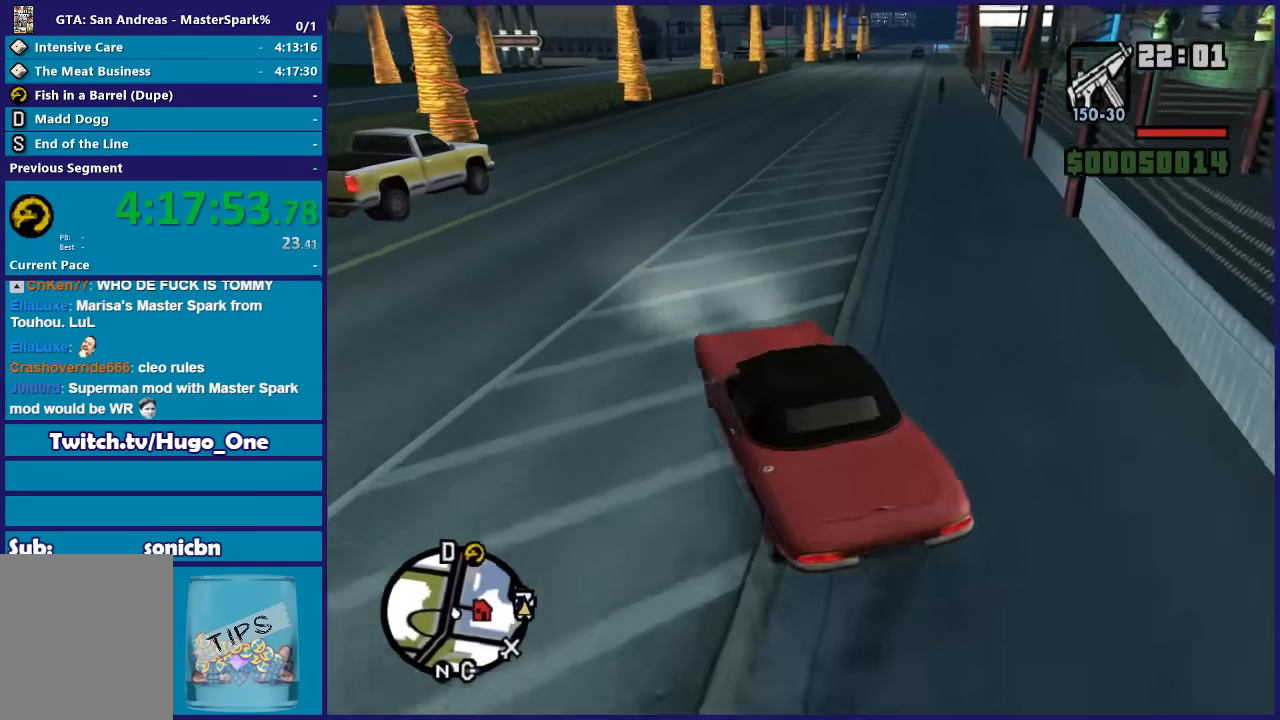
{"buttons": ["R2"], "left_stick": "right", "right_stick": "down-right", "events": [[33, "right_stick", "down"], [233, "right_stick", "down-right"]]}
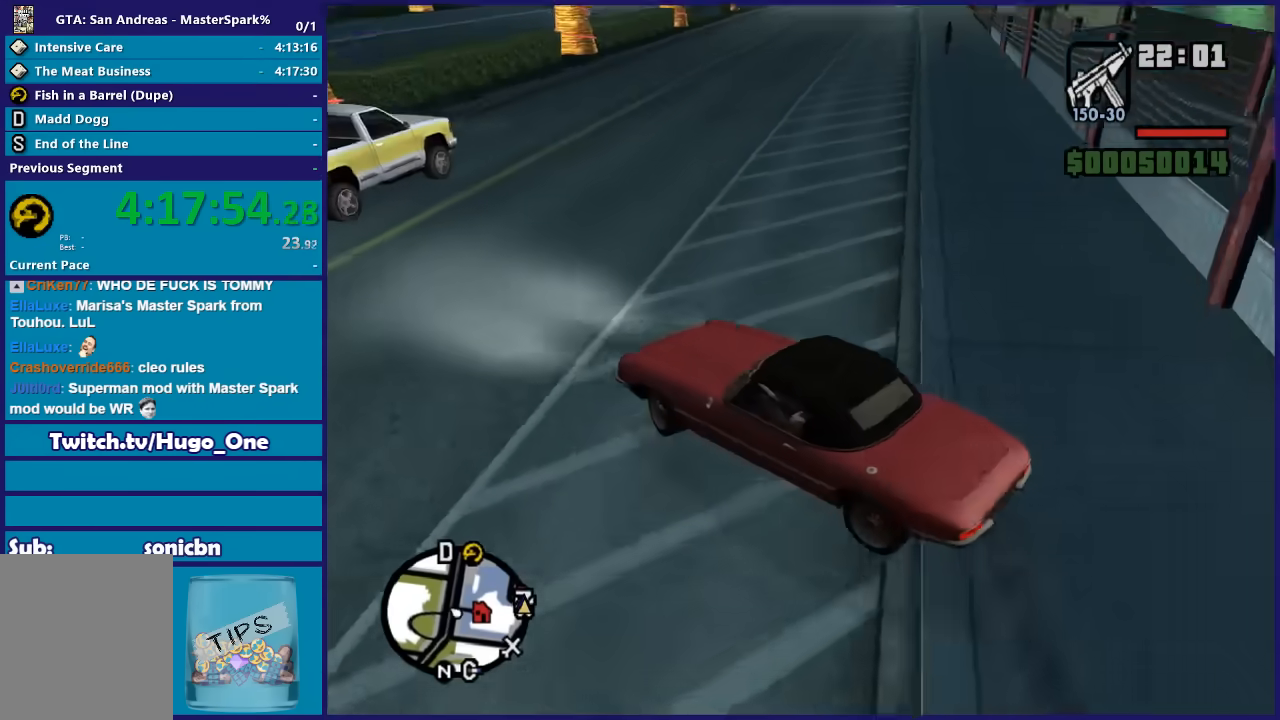
{"buttons": ["R2"], "left_stick": "right", "right_stick": "down-right", "events": []}
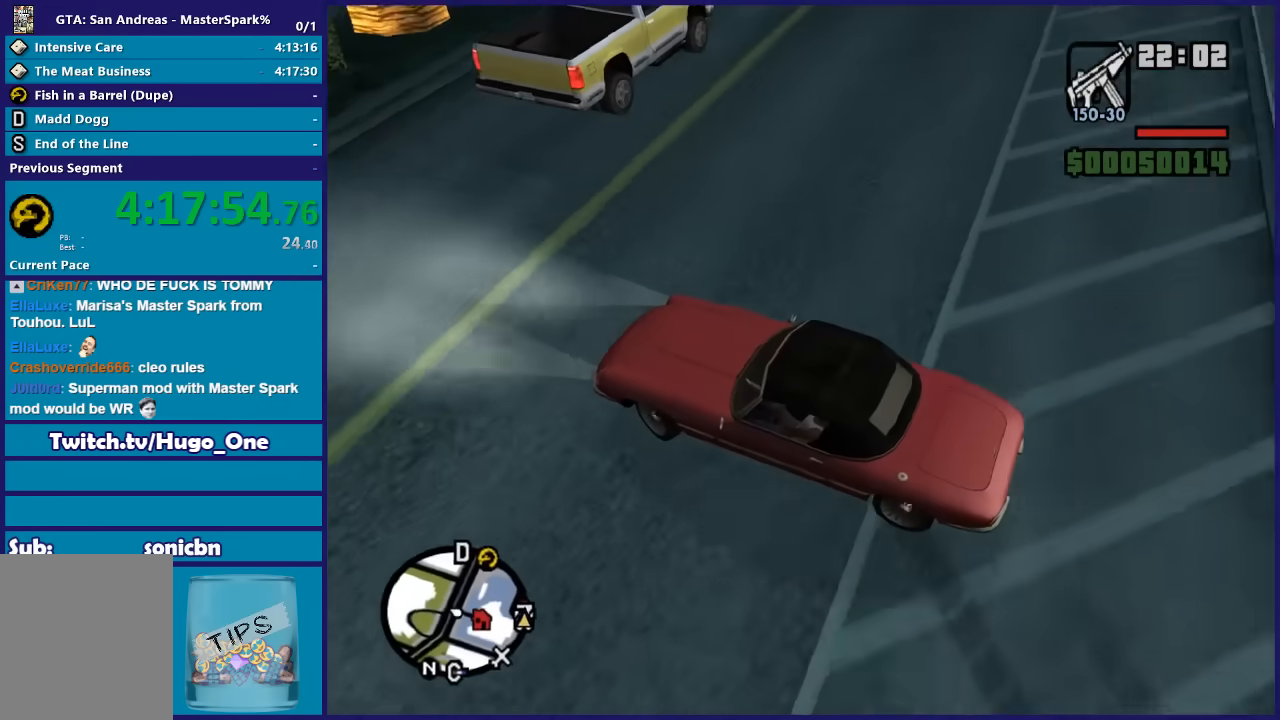
{"buttons": [], "left_stick": "right", "right_stick": "down-right", "events": [[300, "R2", "up"]]}
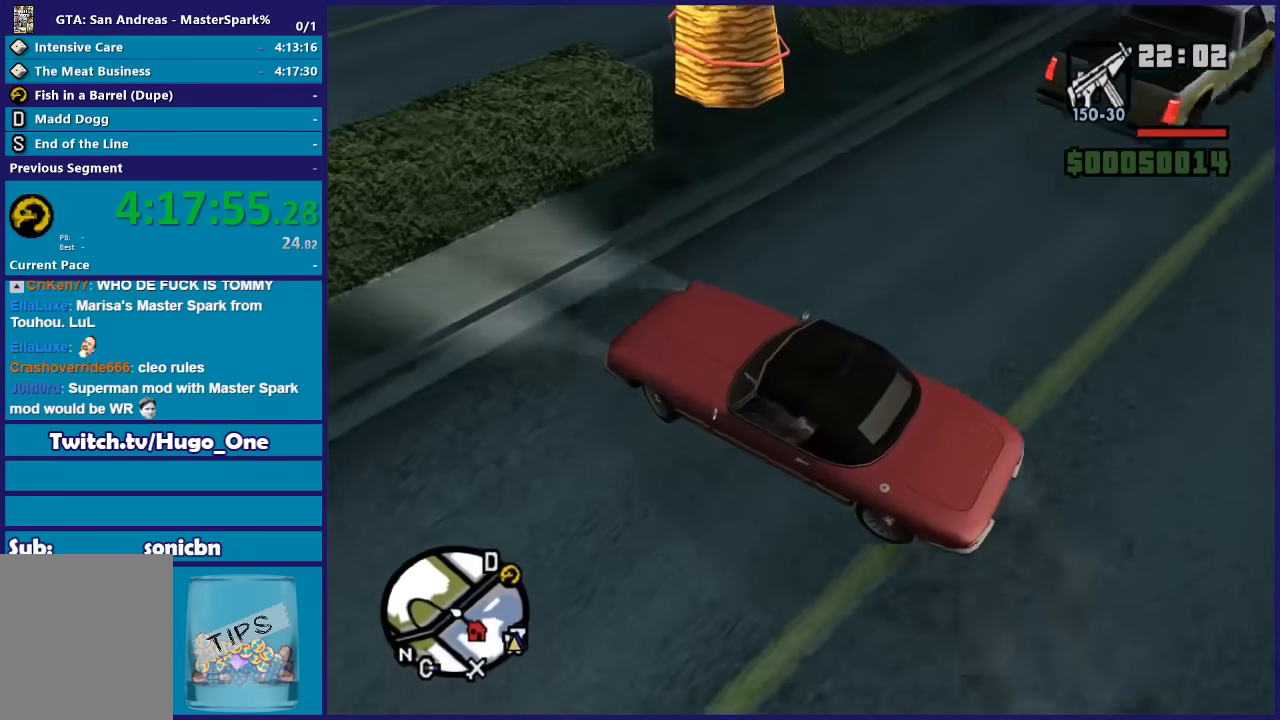
{"buttons": ["R2"], "left_stick": "right", "right_stick": "down-right", "events": [[201, "left_stick", "center"], [234, "R2", "down"], [467, "left_stick", "right"]]}
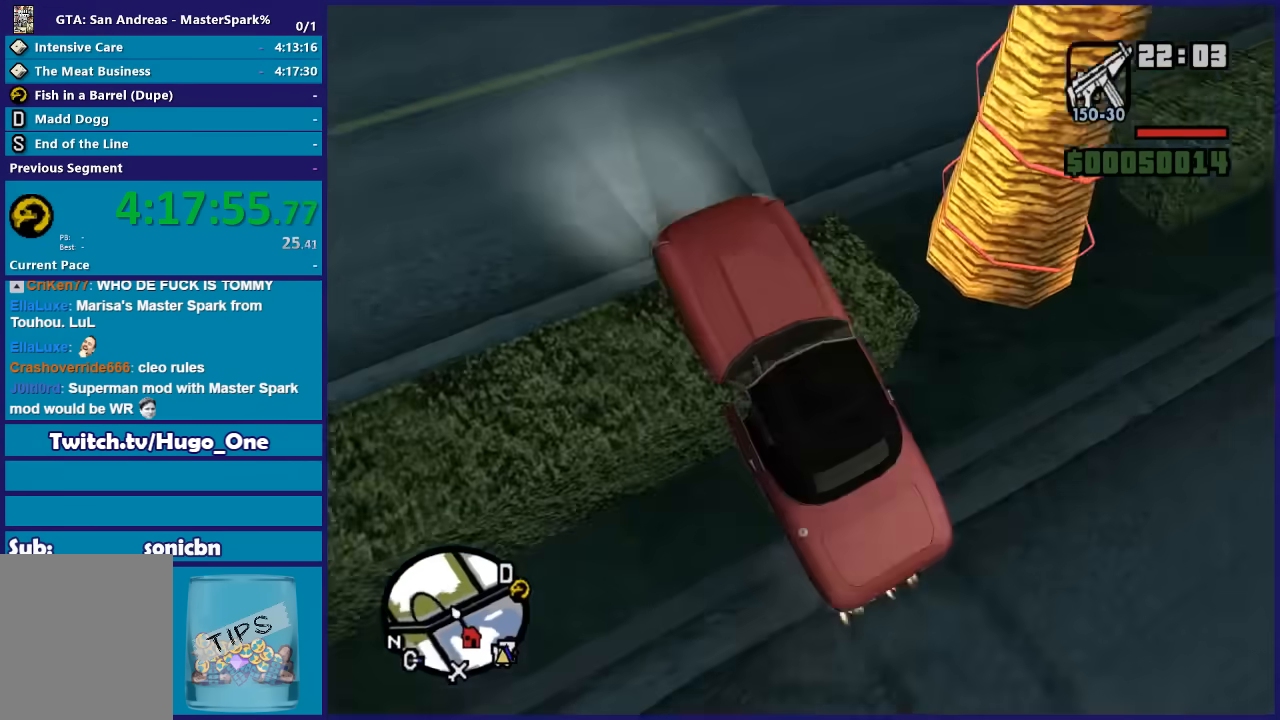
{"buttons": ["R2"], "left_stick": "right", "right_stick": "down-right", "events": []}
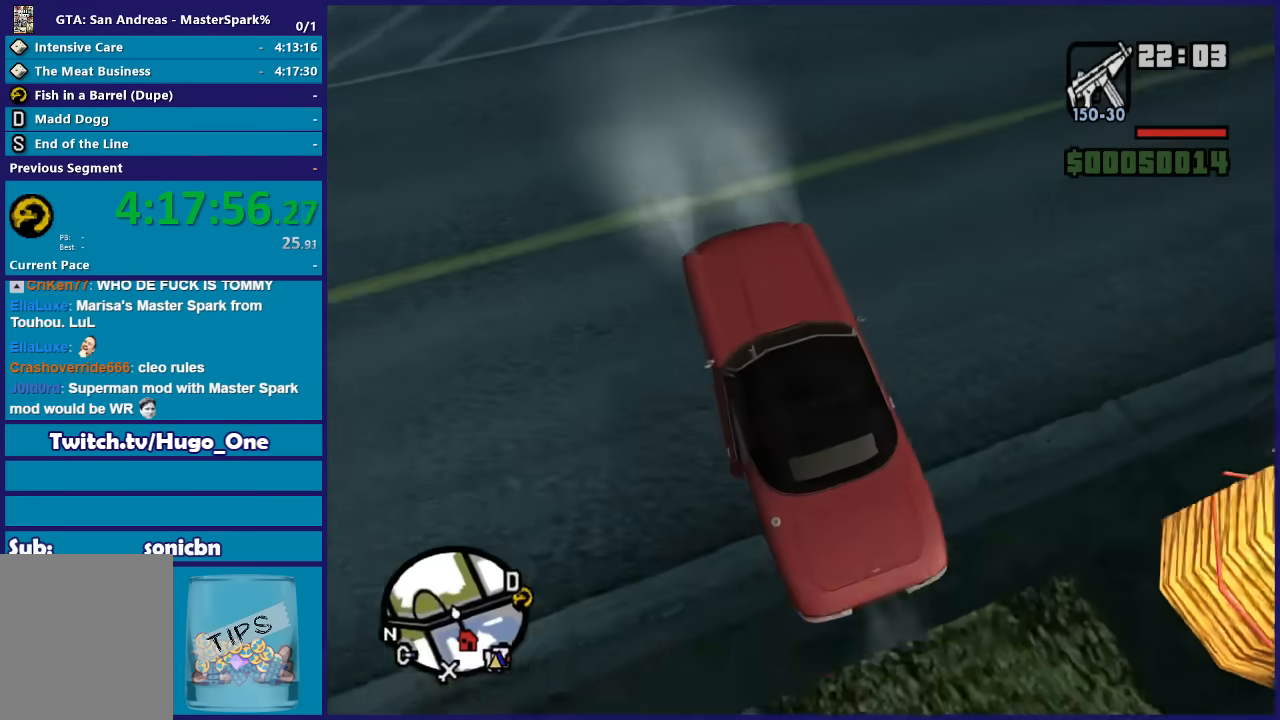
{"buttons": ["R2"], "left_stick": "right", "right_stick": "right", "events": [[67, "right_stick", "right"], [334, "right_stick", "down-right"], [434, "right_stick", "right"]]}
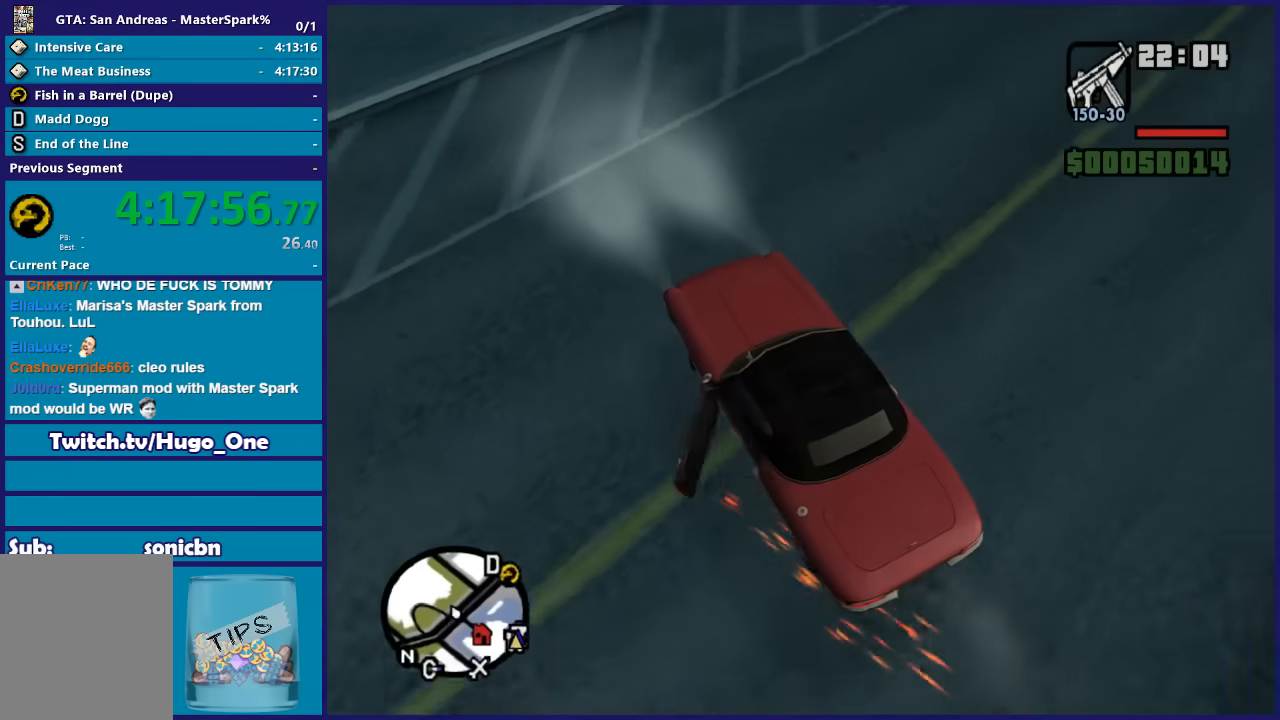
{"buttons": ["R2"], "left_stick": "right", "right_stick": "right", "events": []}